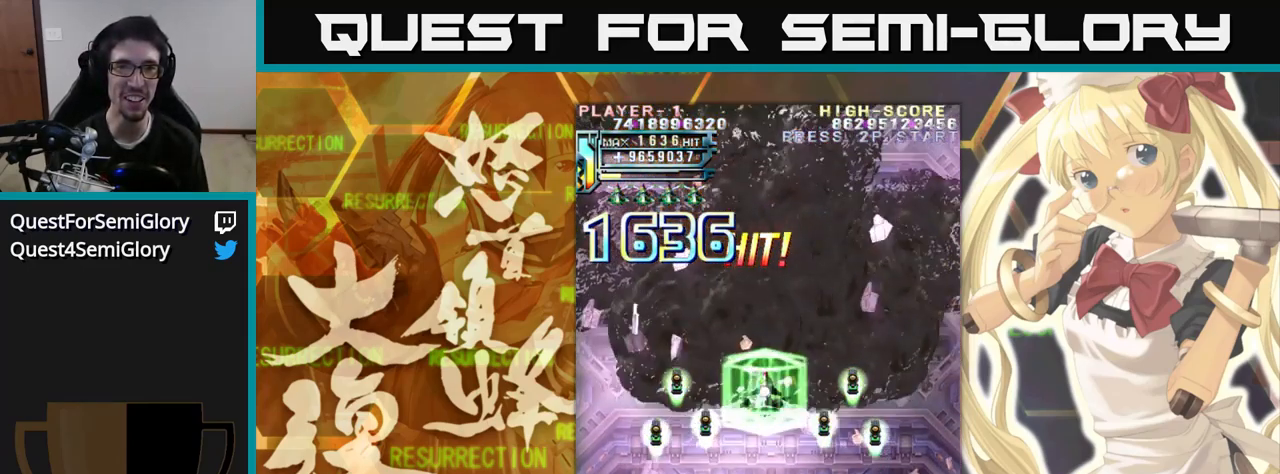
Gameplay with a controller (arcade stick); each line is a JSON object with the inputs held at the frame after it. "events" lists button and stick changes between this image and that frame as [ms after this image, input, new state], when the widget could be followed in between. Not read: L3 R3.
{"buttons": [], "left_stick": "up", "events": []}
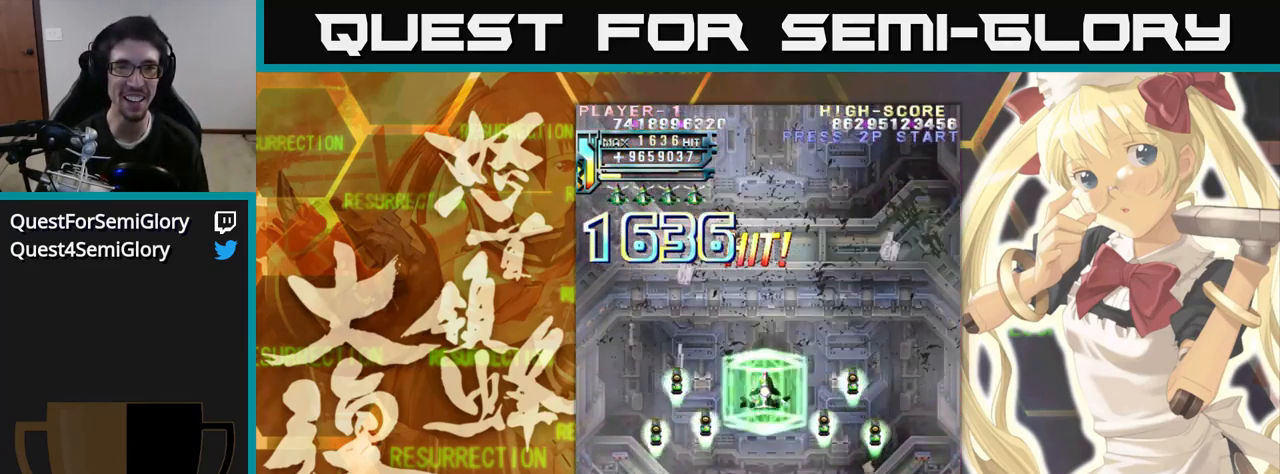
{"buttons": [], "left_stick": "up", "events": []}
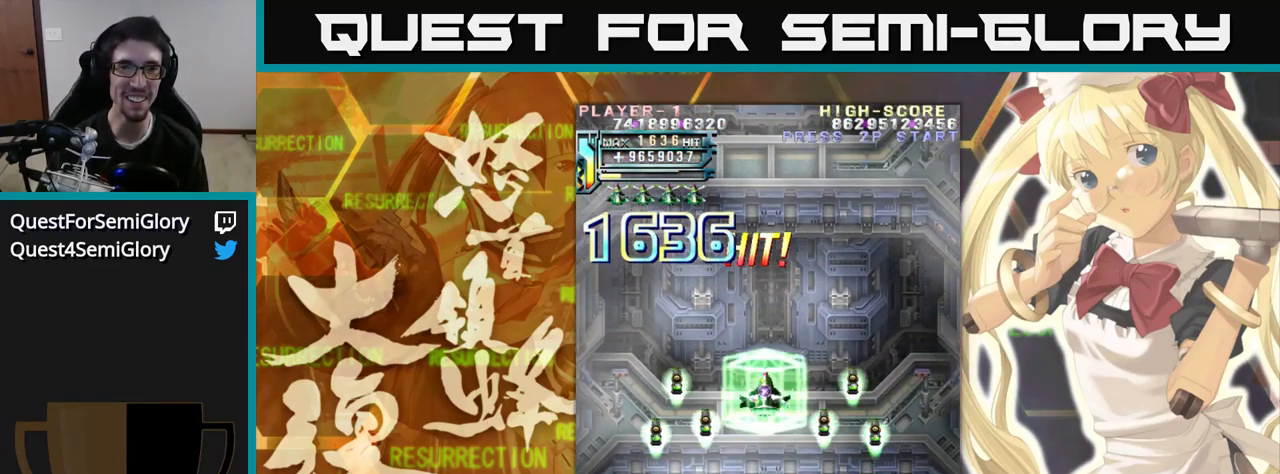
{"buttons": [], "left_stick": "up", "events": []}
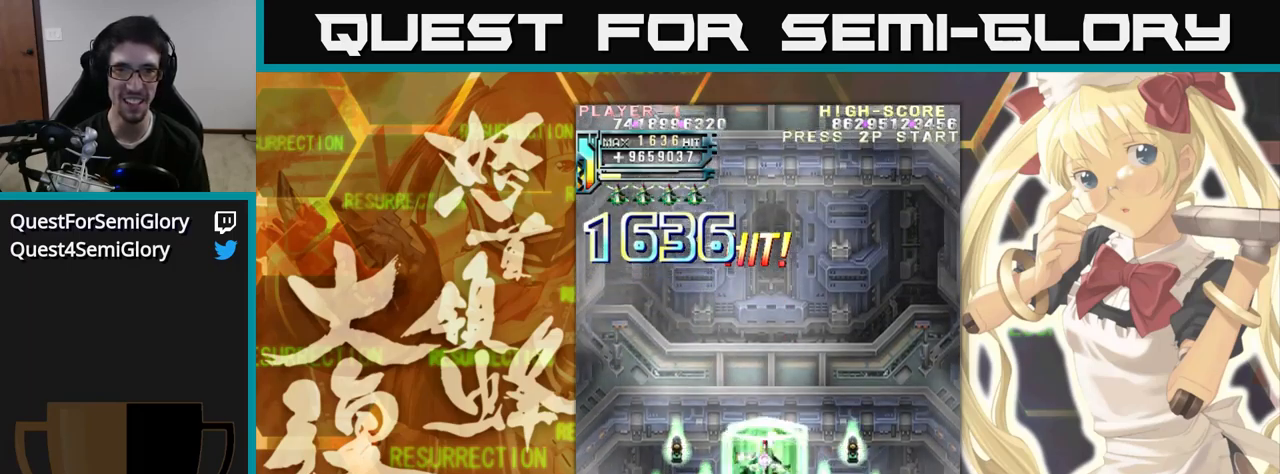
{"buttons": [], "left_stick": "up", "events": []}
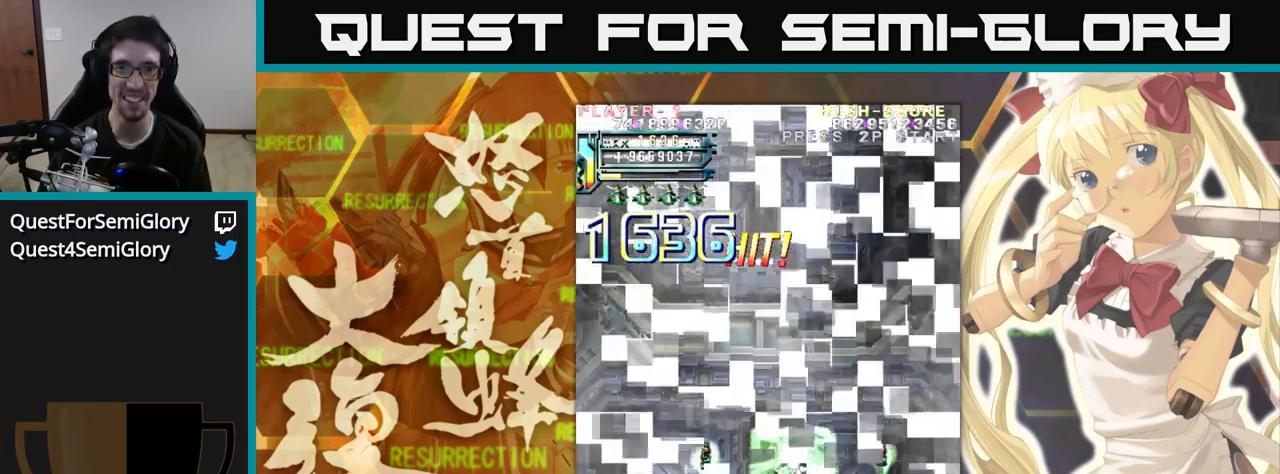
{"buttons": [], "left_stick": "up", "events": []}
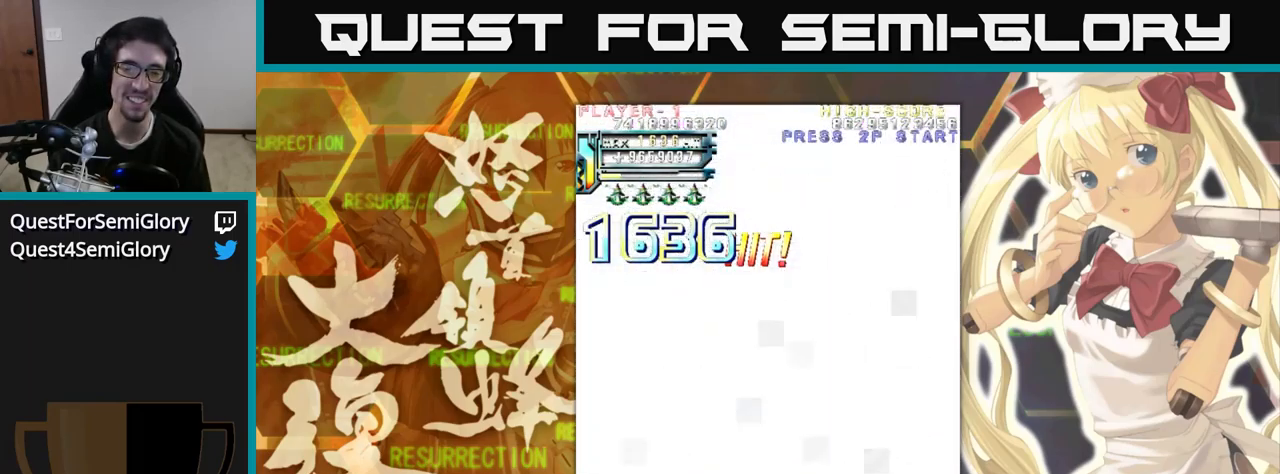
{"buttons": [], "left_stick": "up", "events": []}
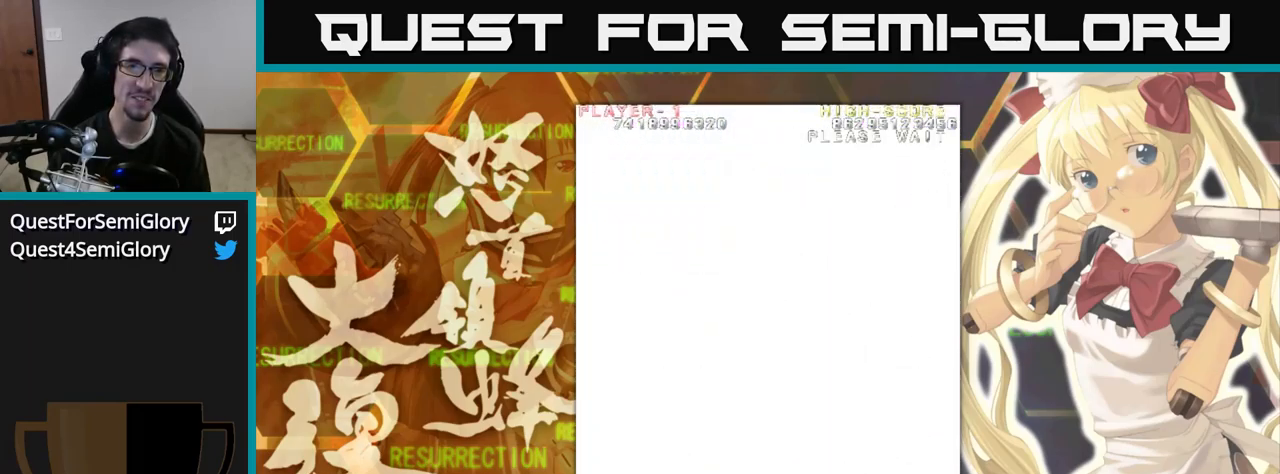
{"buttons": [], "left_stick": "up", "events": []}
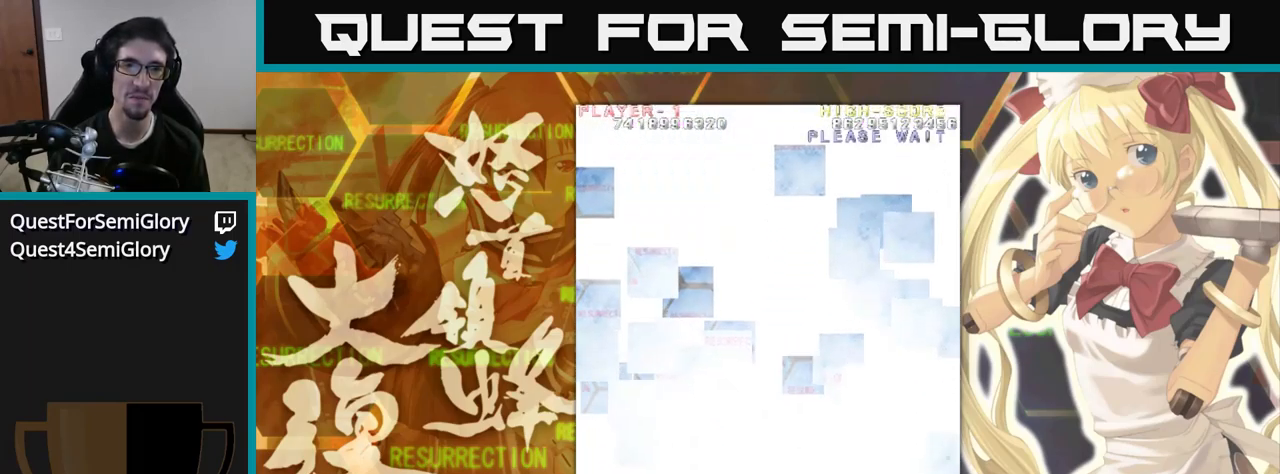
{"buttons": [], "left_stick": "up", "events": []}
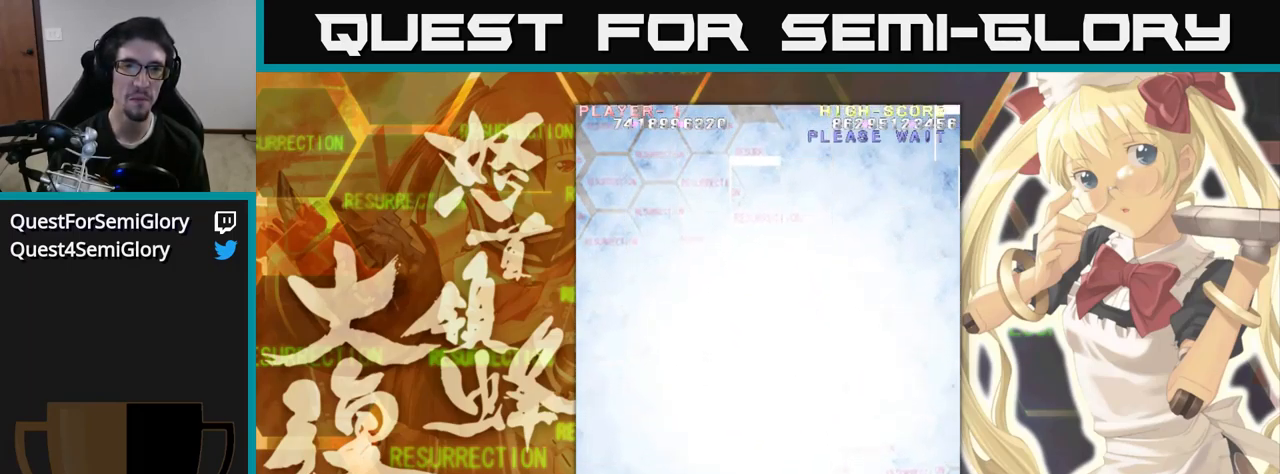
{"buttons": [], "left_stick": "up", "events": []}
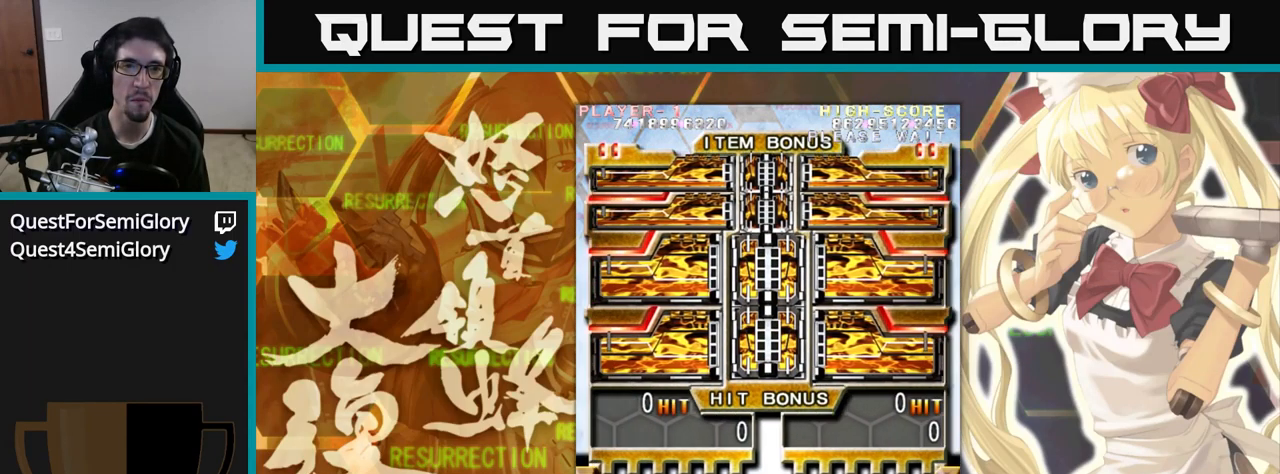
{"buttons": [], "left_stick": "up", "events": []}
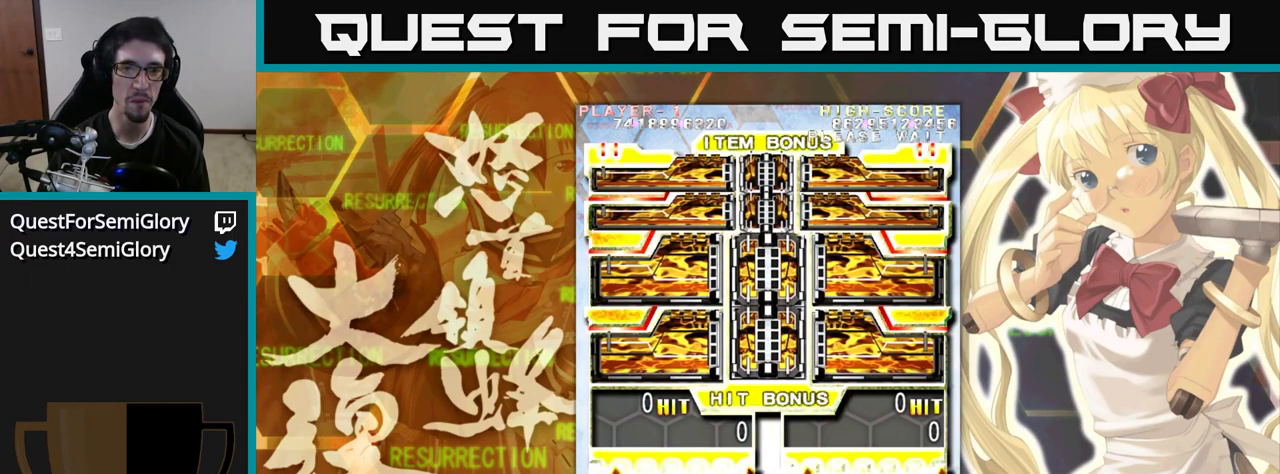
{"buttons": [], "left_stick": "up", "events": []}
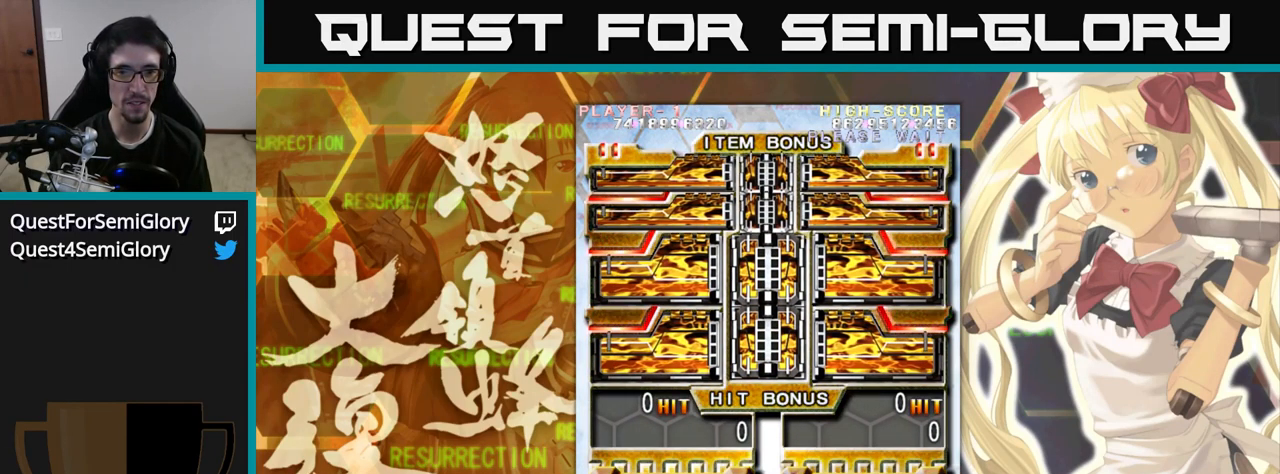
{"buttons": [], "left_stick": "up", "events": []}
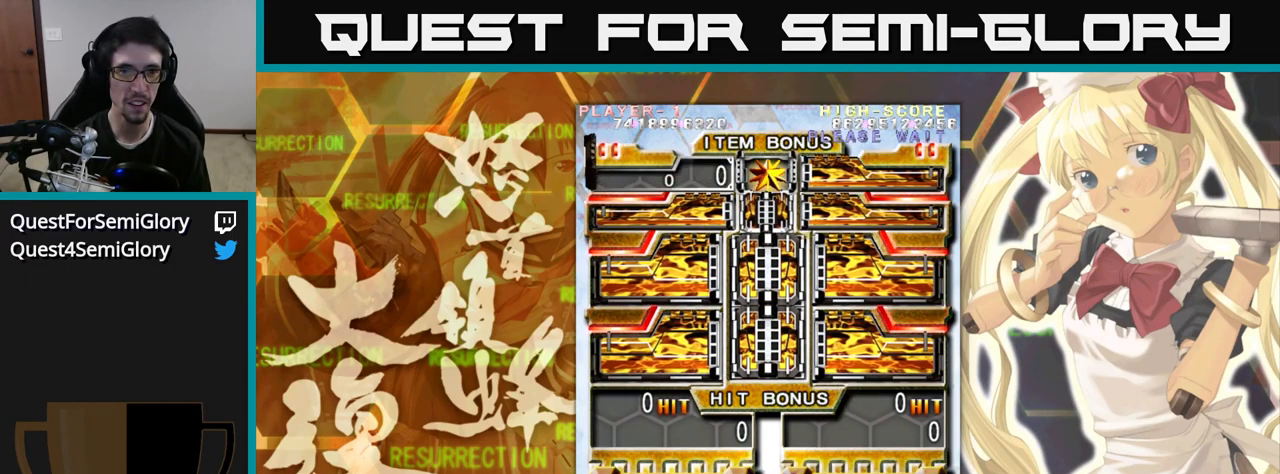
{"buttons": [], "left_stick": "up", "events": []}
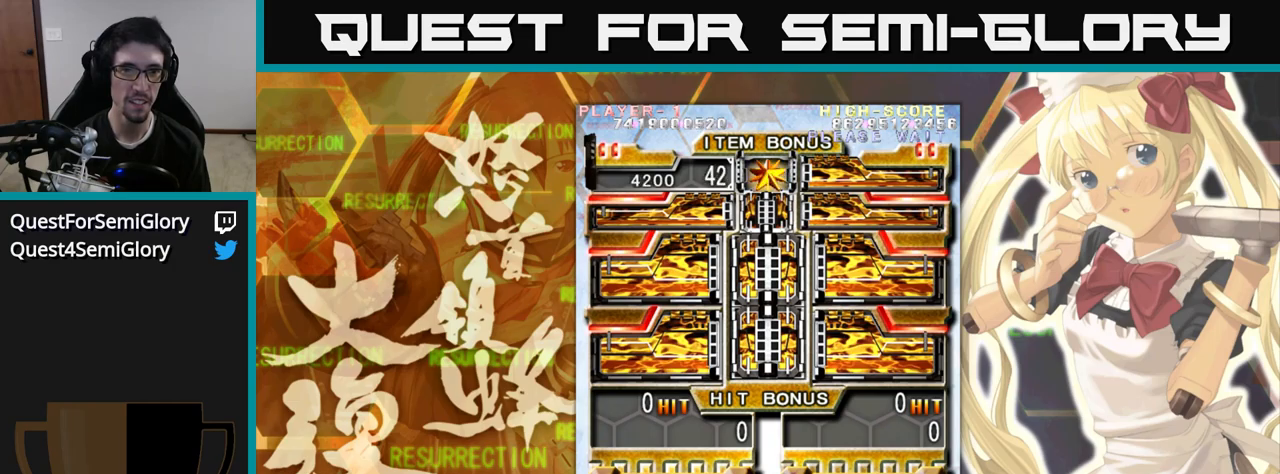
{"buttons": [], "left_stick": "up", "events": []}
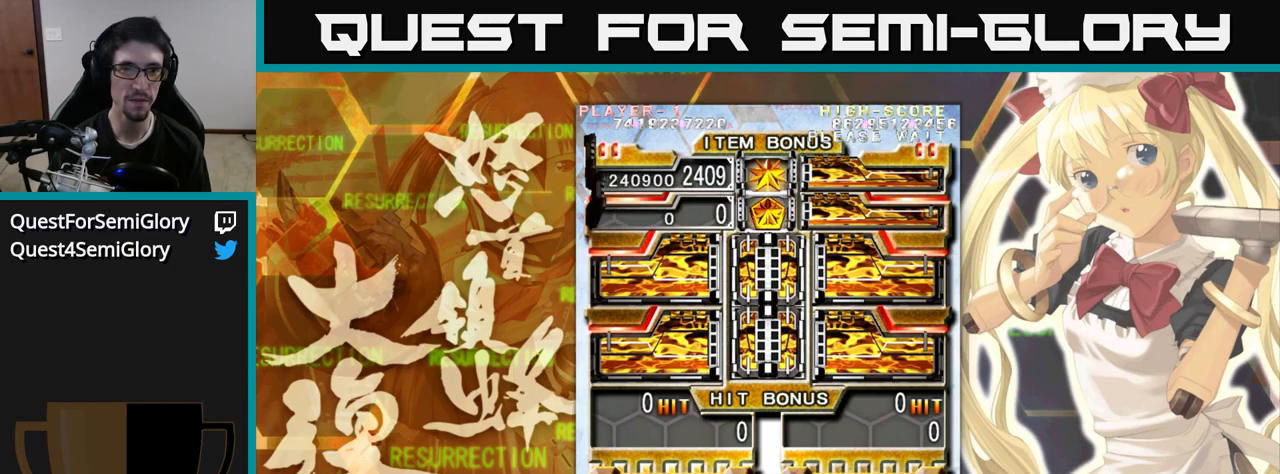
{"buttons": [], "left_stick": "up", "events": []}
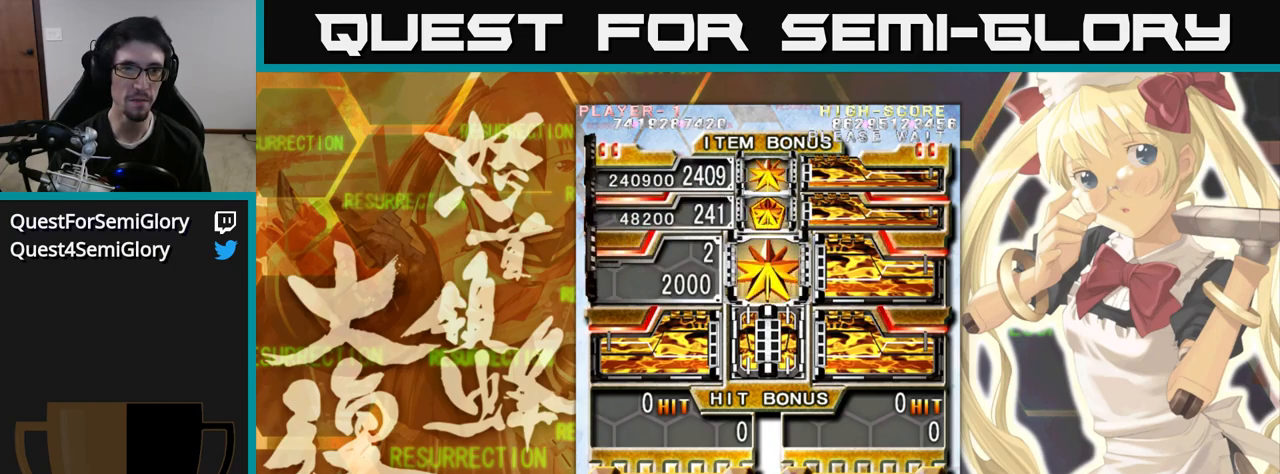
{"buttons": [], "left_stick": "up", "events": []}
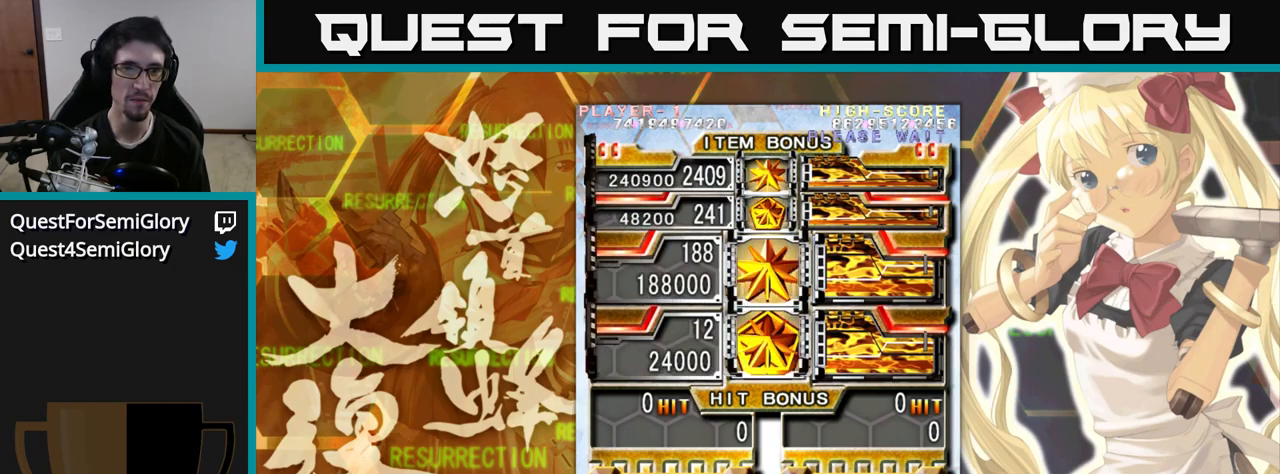
{"buttons": [], "left_stick": "up", "events": []}
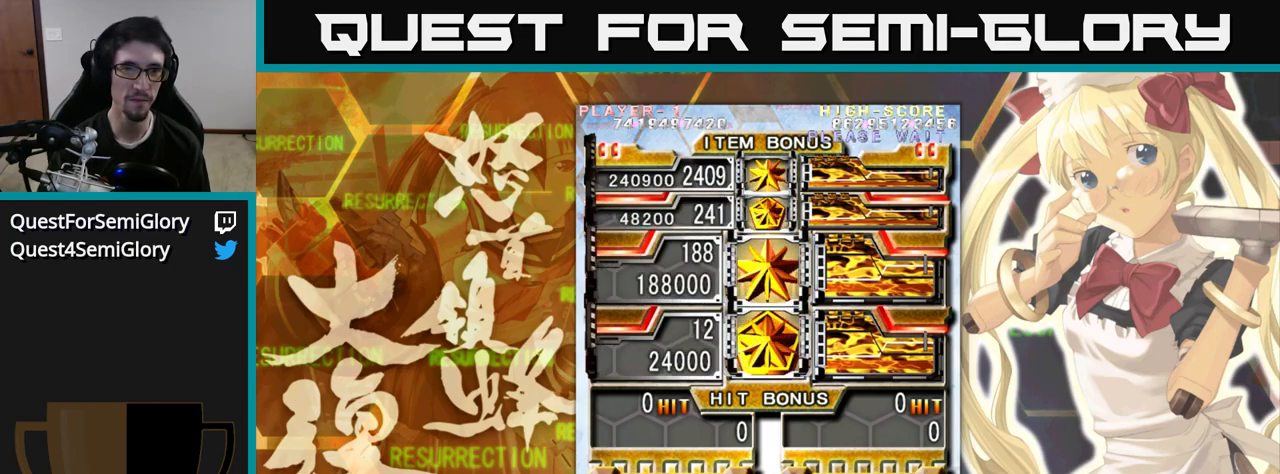
{"buttons": [], "left_stick": "up", "events": []}
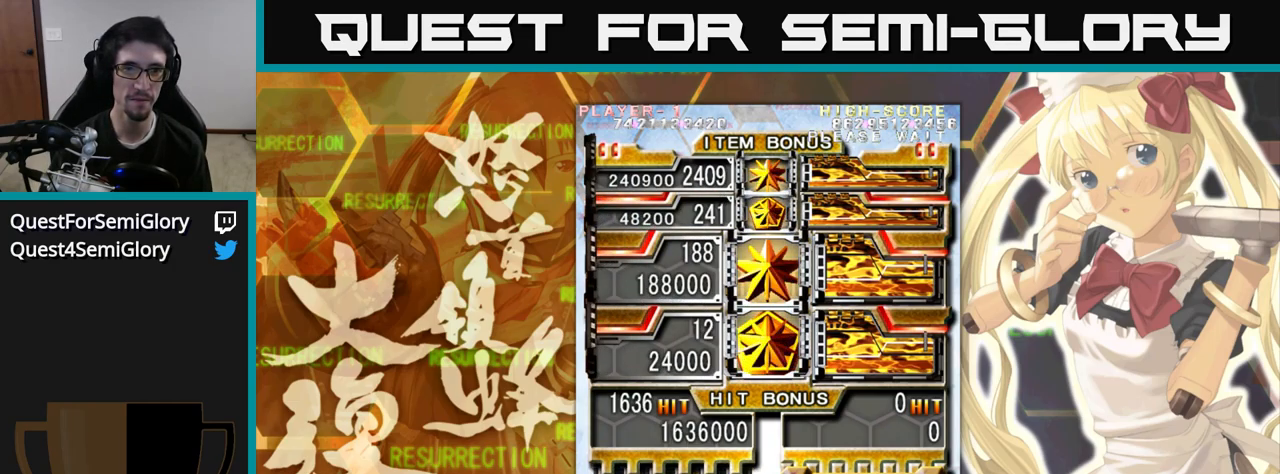
{"buttons": [], "left_stick": "up", "events": []}
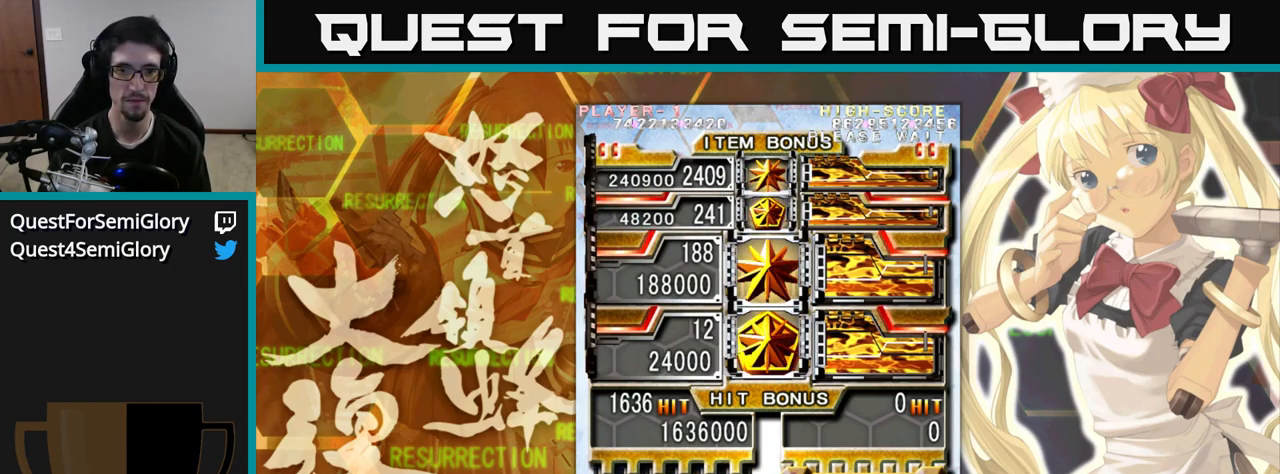
{"buttons": [], "left_stick": "up", "events": []}
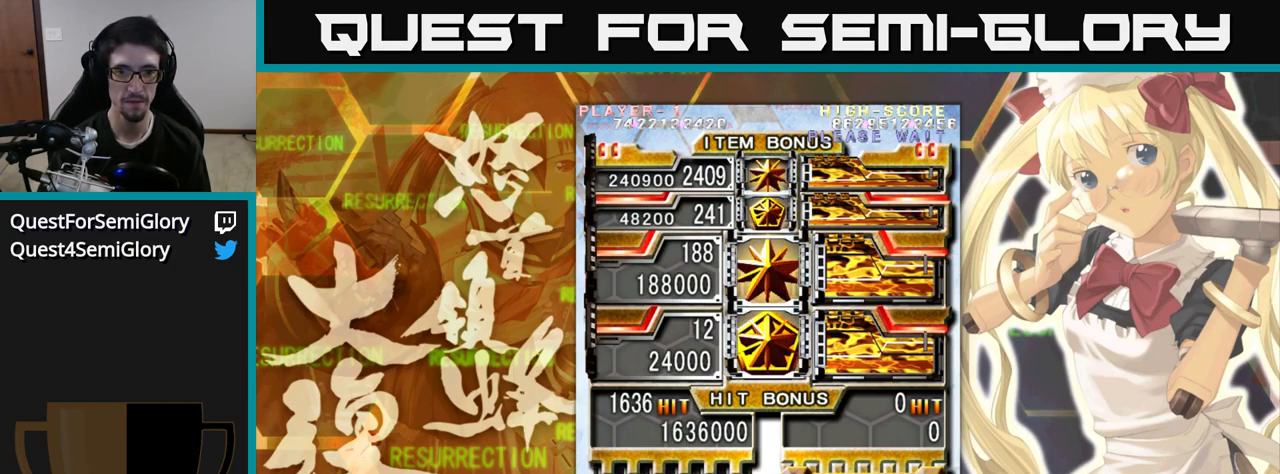
{"buttons": [], "left_stick": "up", "events": []}
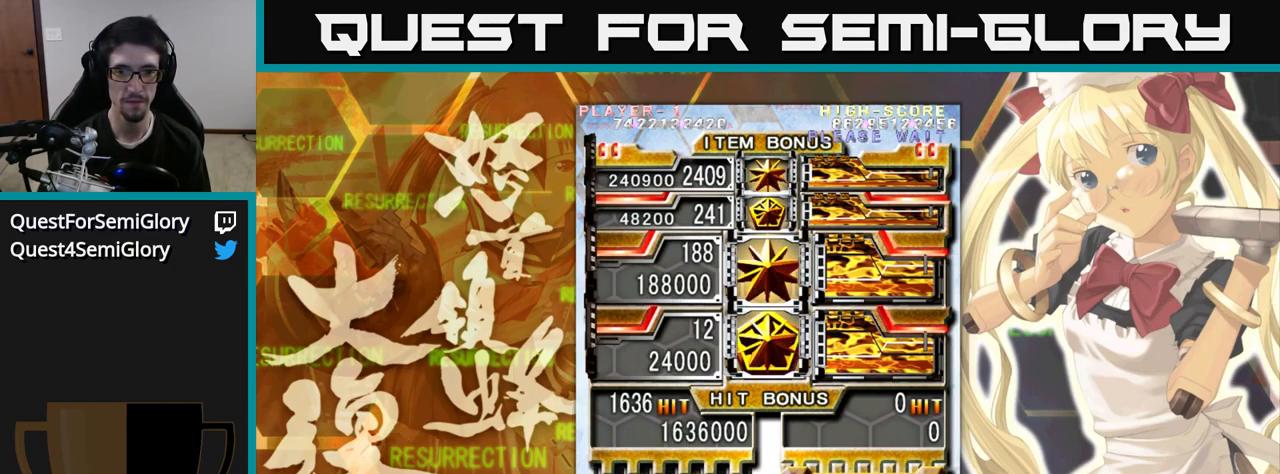
{"buttons": [], "left_stick": "up", "events": []}
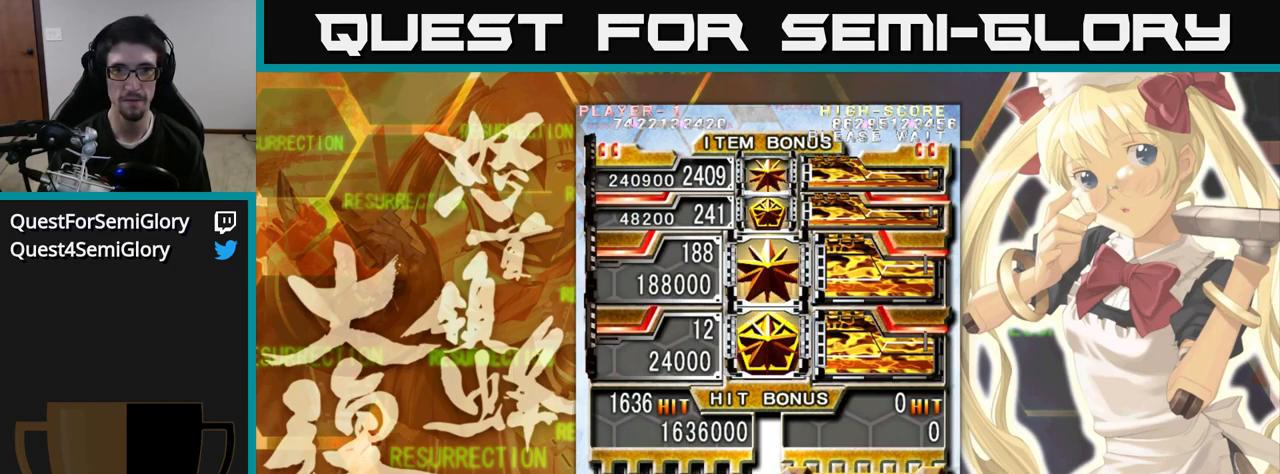
{"buttons": [], "left_stick": "up", "events": []}
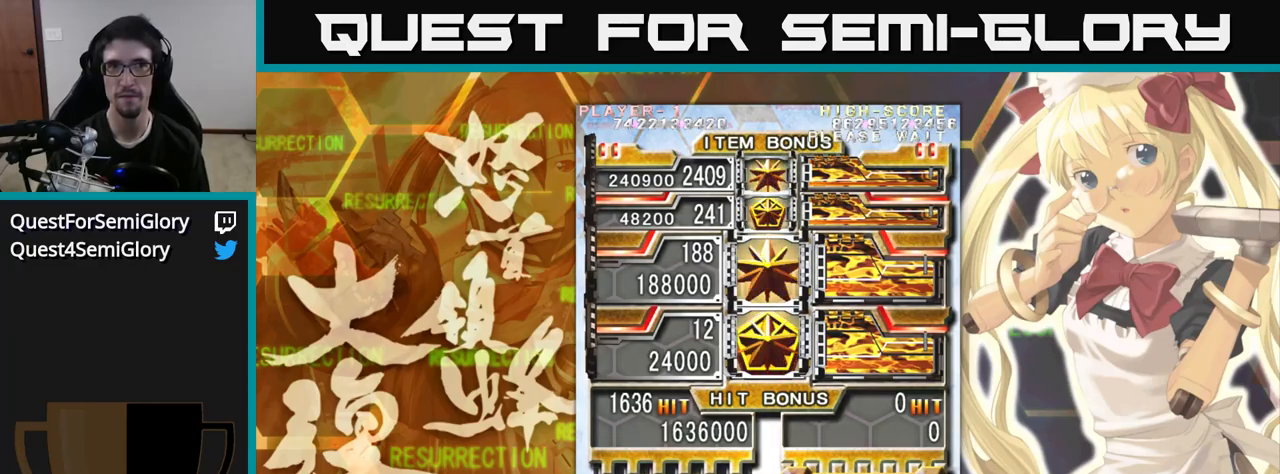
{"buttons": [], "left_stick": "up", "events": []}
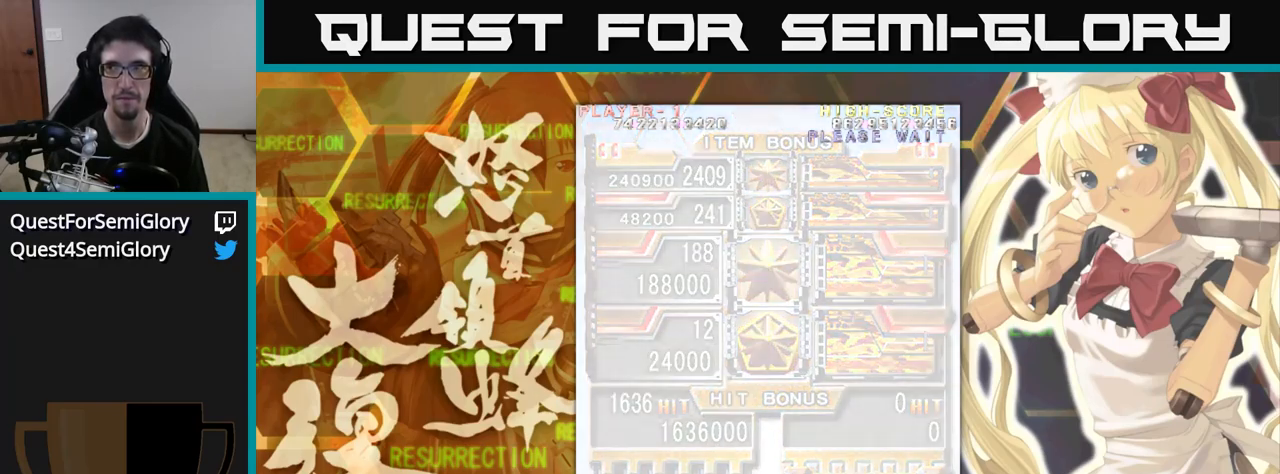
{"buttons": [], "left_stick": "up", "events": []}
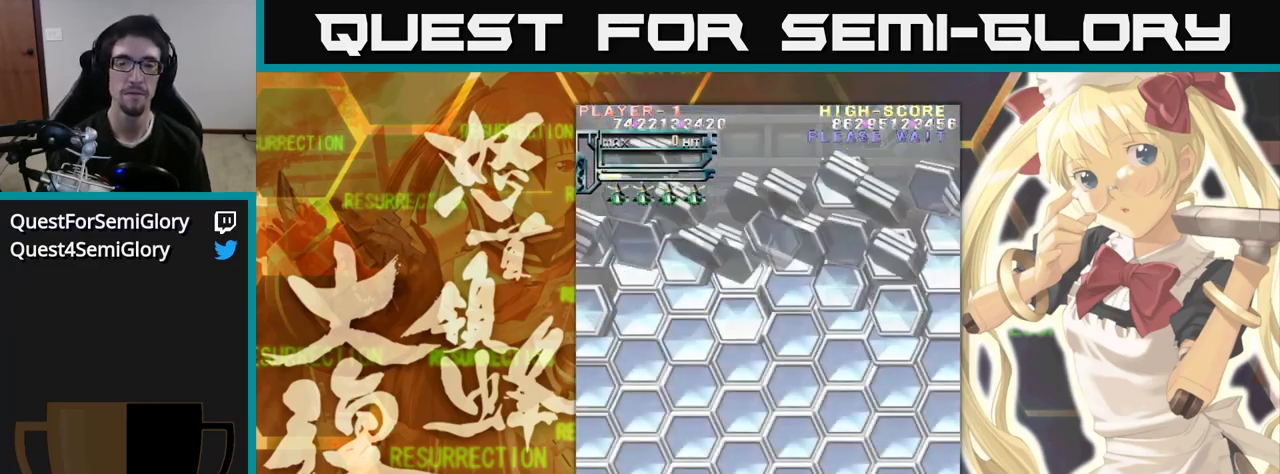
{"buttons": [], "left_stick": "up", "events": []}
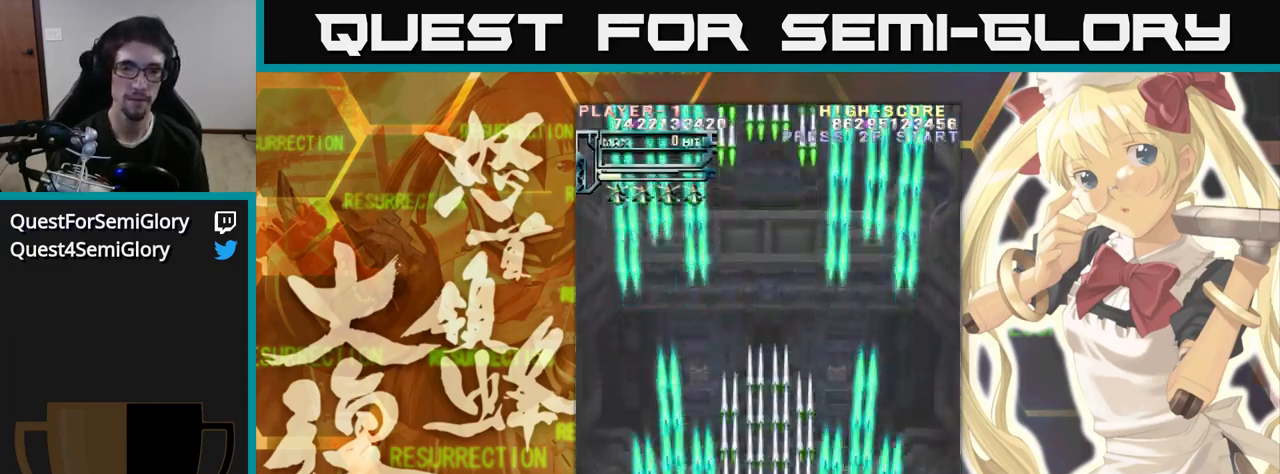
{"buttons": [], "left_stick": "up", "events": []}
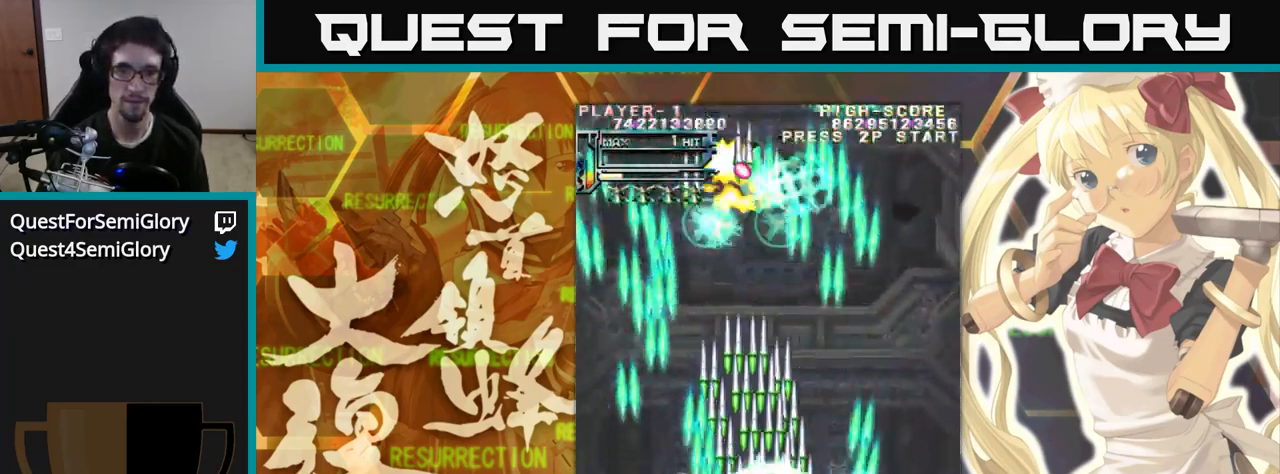
{"buttons": [], "left_stick": "up", "events": []}
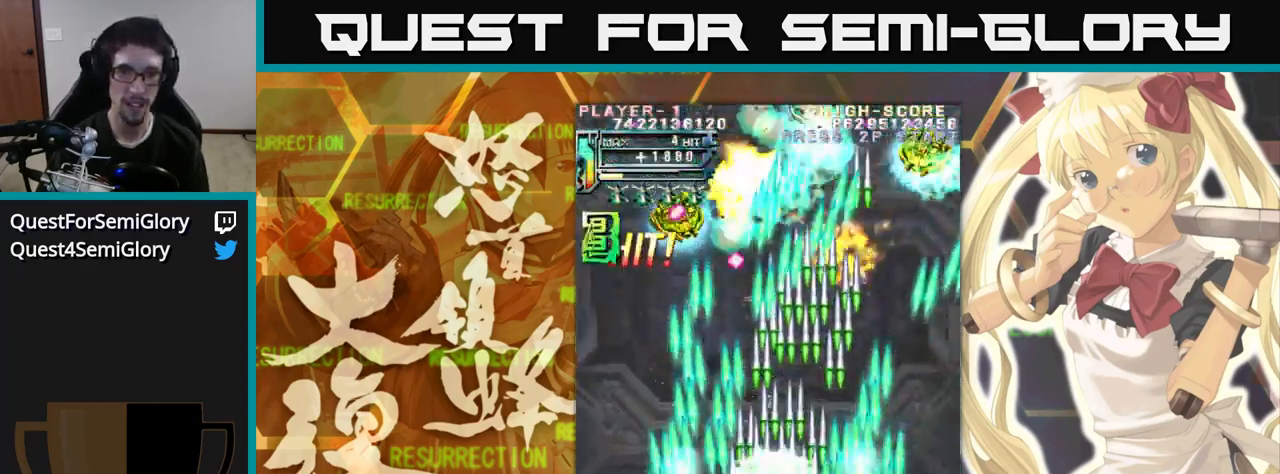
{"buttons": [], "left_stick": "up", "events": []}
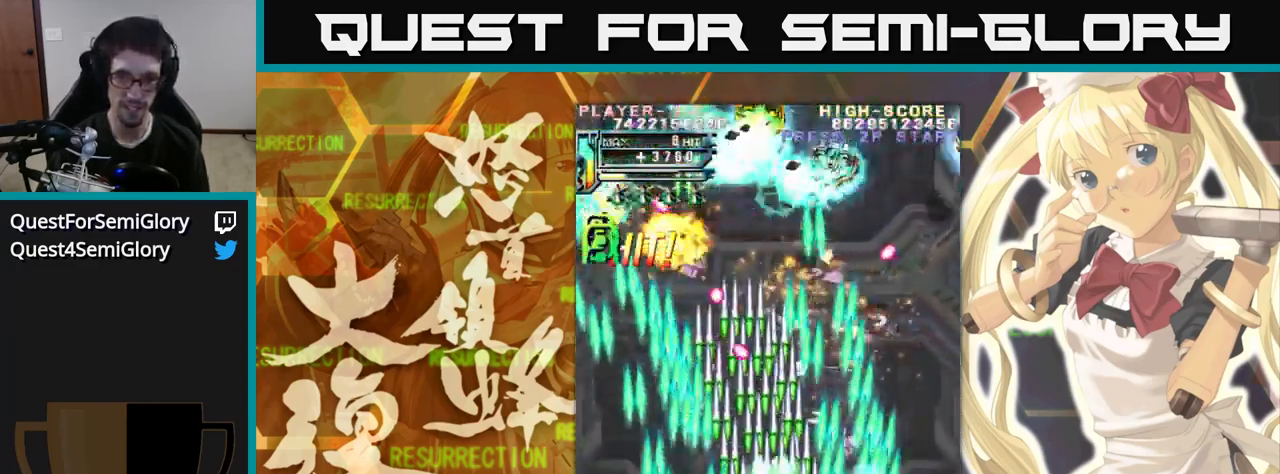
{"buttons": [], "left_stick": "up", "events": []}